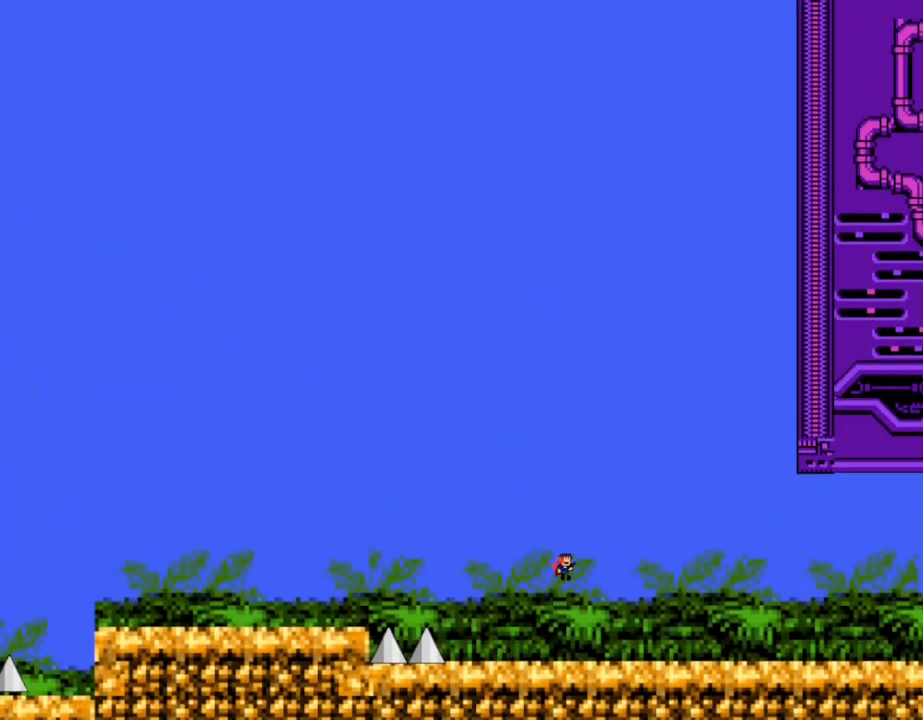
Gameplay with keyboard; each line is a JSON object with the keys held at the frame after it. "events" lists presses ("down") and releases ("up") of "down", "left", "r", "right", "shift_l", "shift_r", "up" and "z" between this image and that frame as [ms after this image, input, new state], when the widget could be followed in between. No other keys are recorded. Mouse input is not recorded.
{"keys": ["right"], "events": [[250, "shift_l", "up"]]}
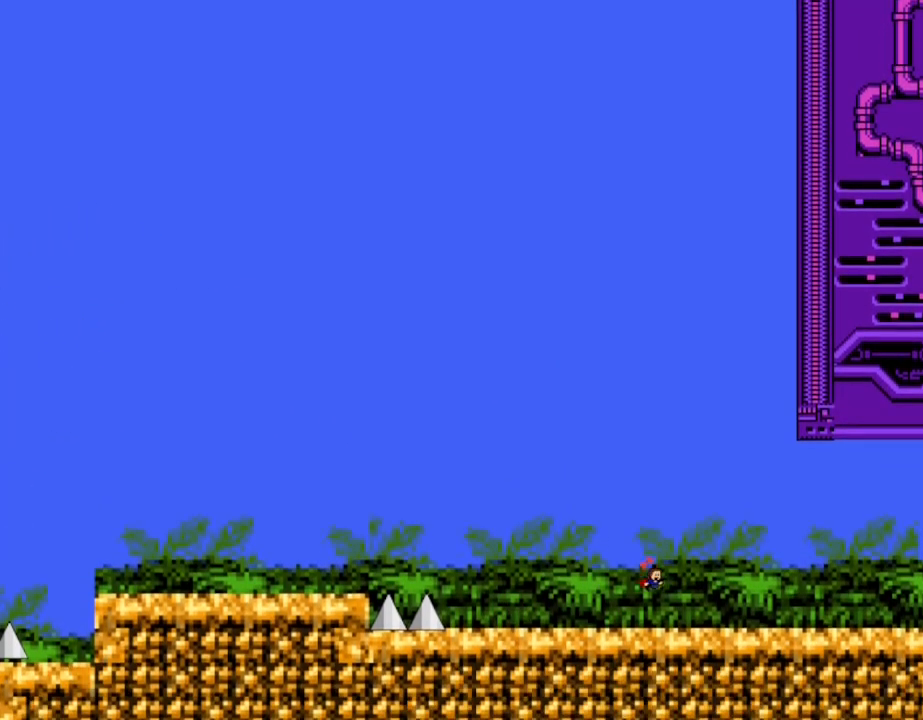
{"keys": ["right"], "events": []}
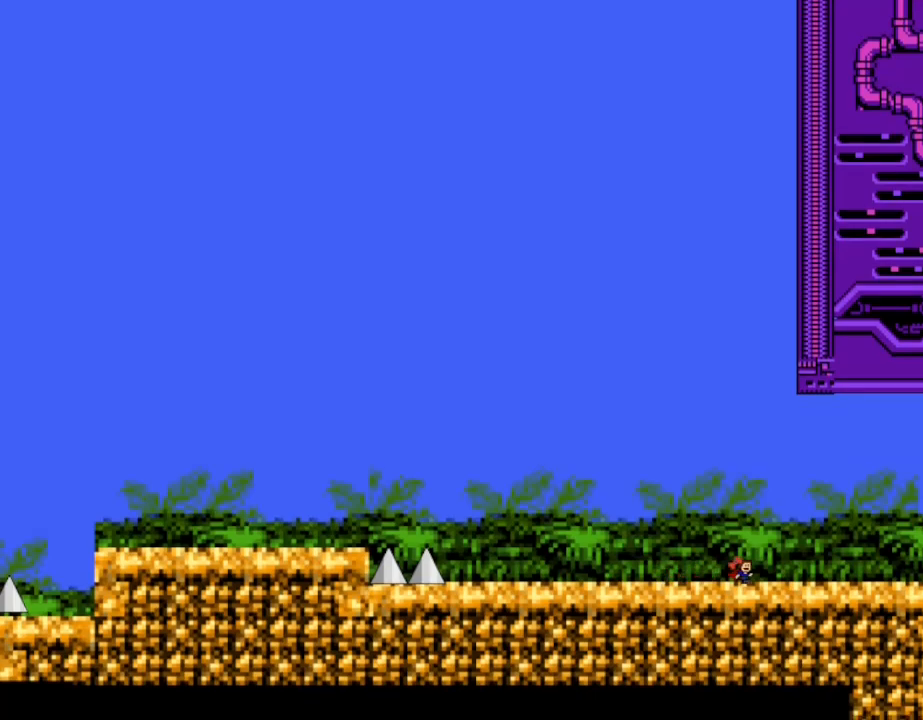
{"keys": ["right"], "events": []}
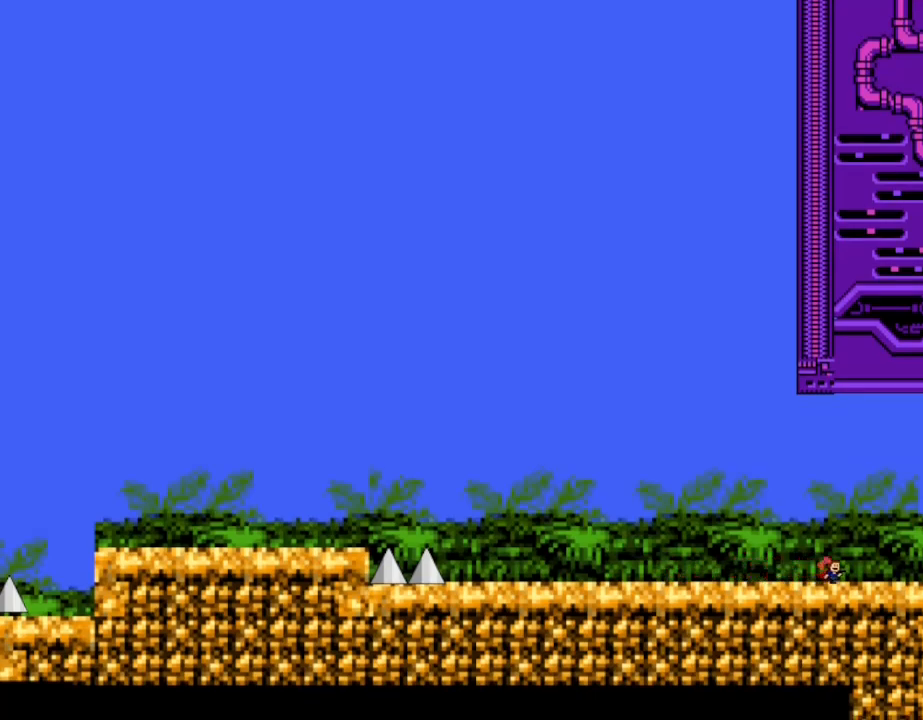
{"keys": ["right"], "events": []}
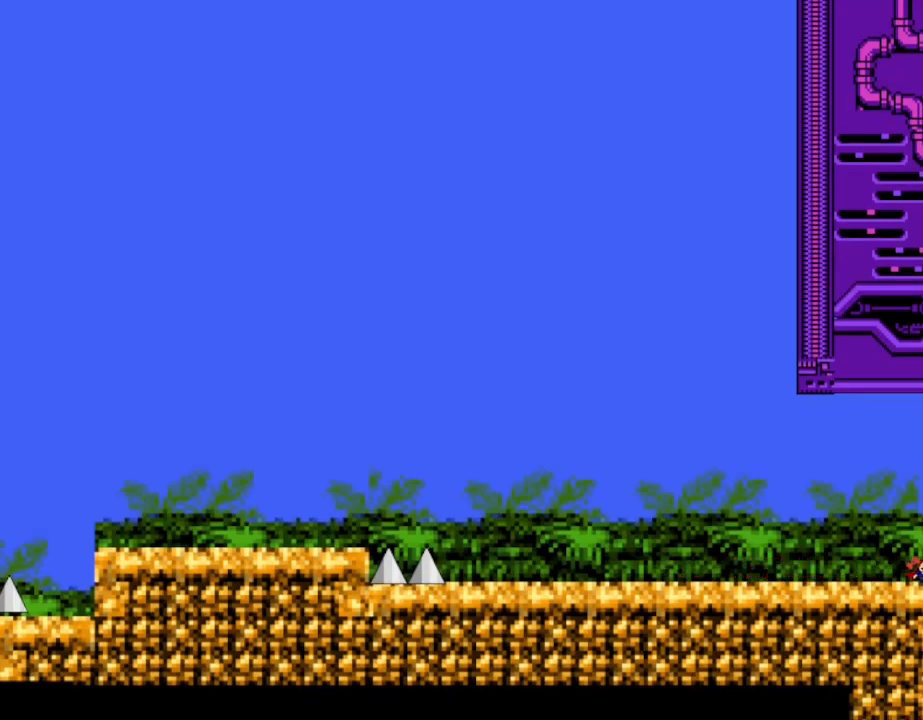
{"keys": [], "events": [[250, "right", "up"]]}
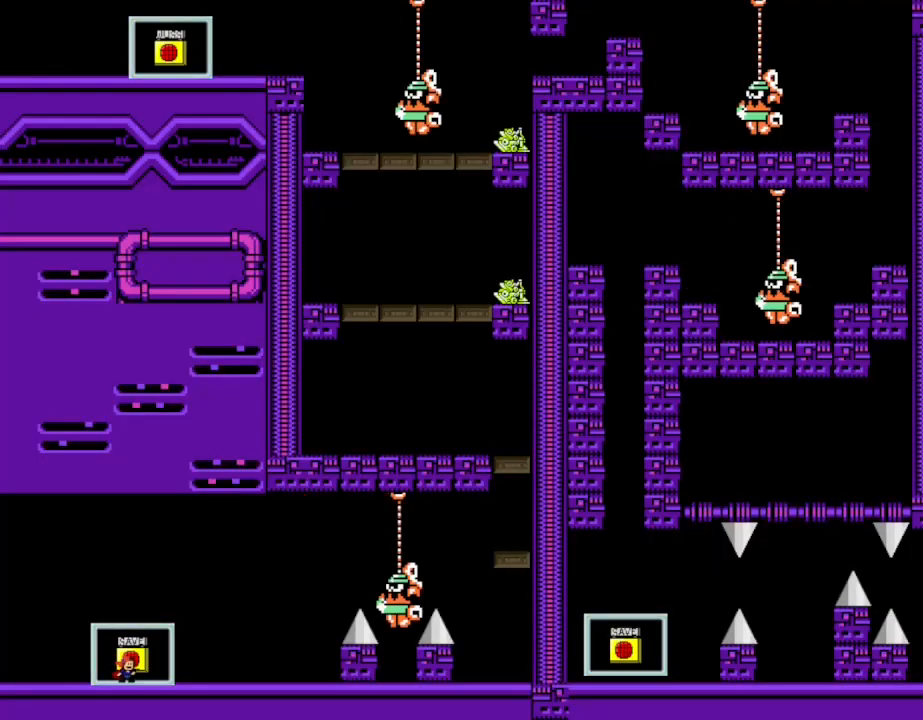
{"keys": [], "events": [[117, "right", "down"], [283, "left", "down"], [317, "right", "up"], [333, "left", "up"], [367, "z", "down"], [433, "z", "up"]]}
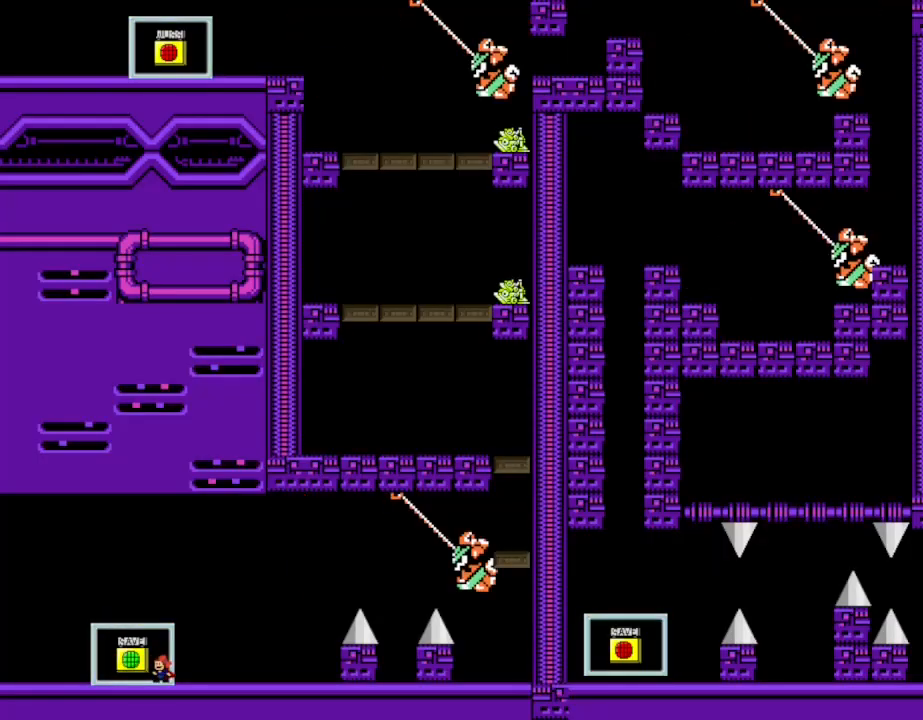
{"keys": ["right"], "events": [[67, "z", "down"], [117, "right", "down"], [117, "z", "up"]]}
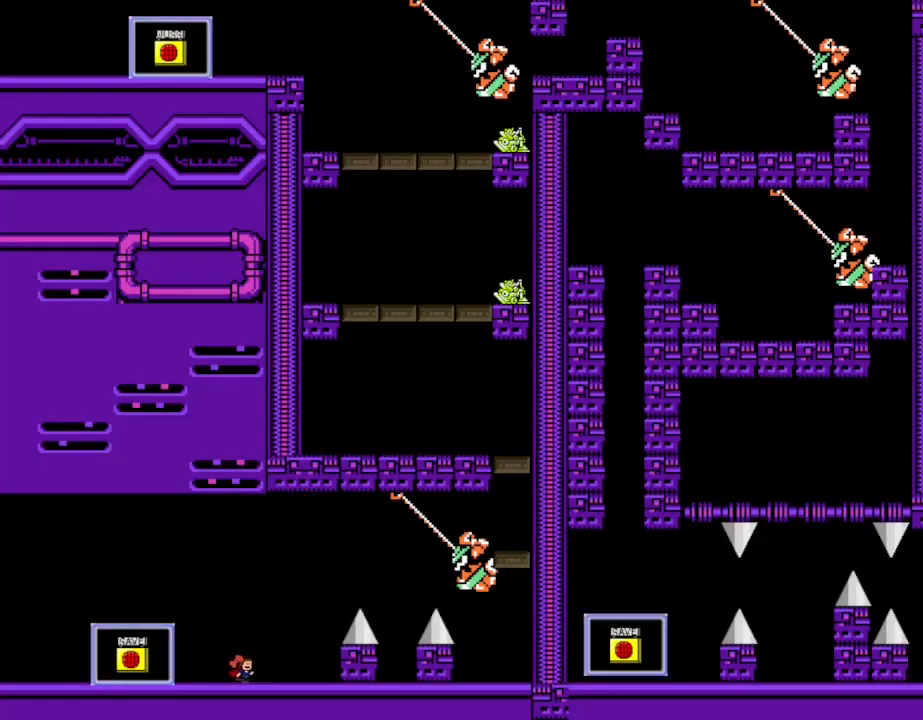
{"keys": ["right"], "events": []}
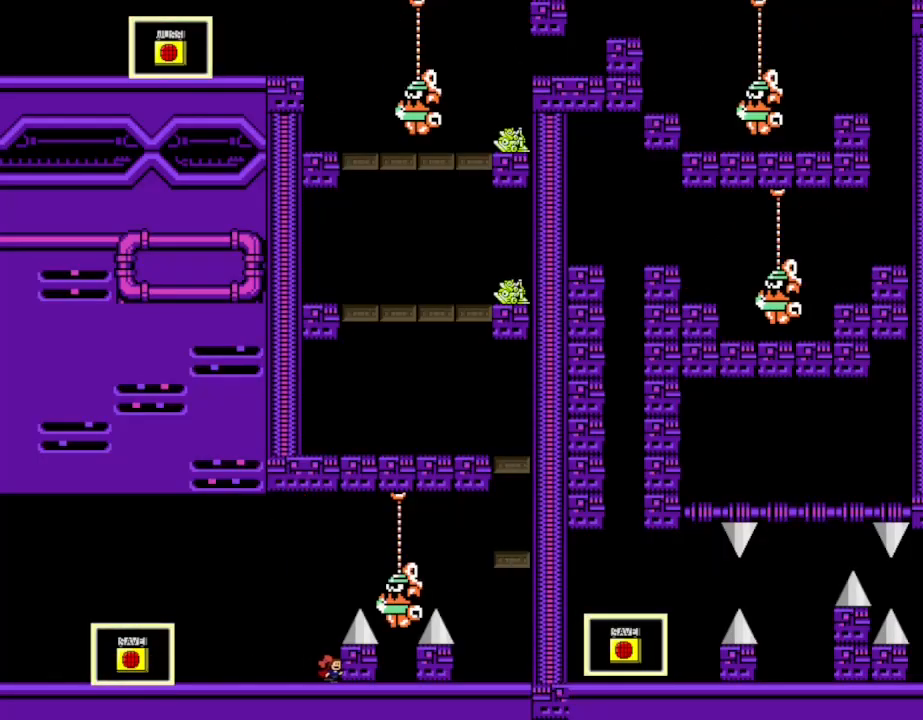
{"keys": [], "events": [[167, "right", "up"]]}
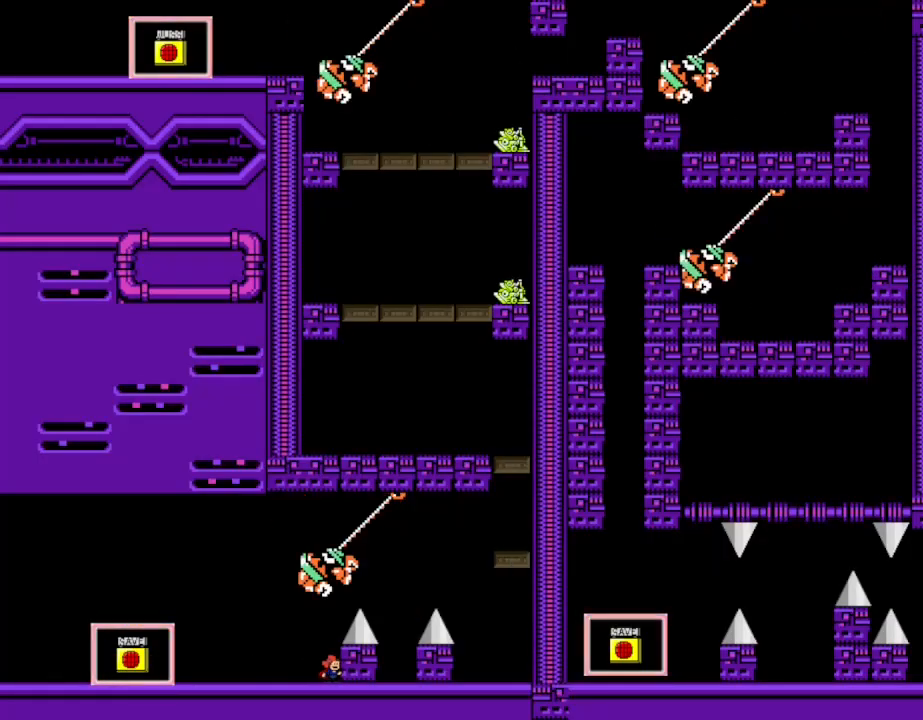
{"keys": ["right"], "events": [[50, "shift_l", "down"], [267, "right", "down"], [317, "shift_l", "up"]]}
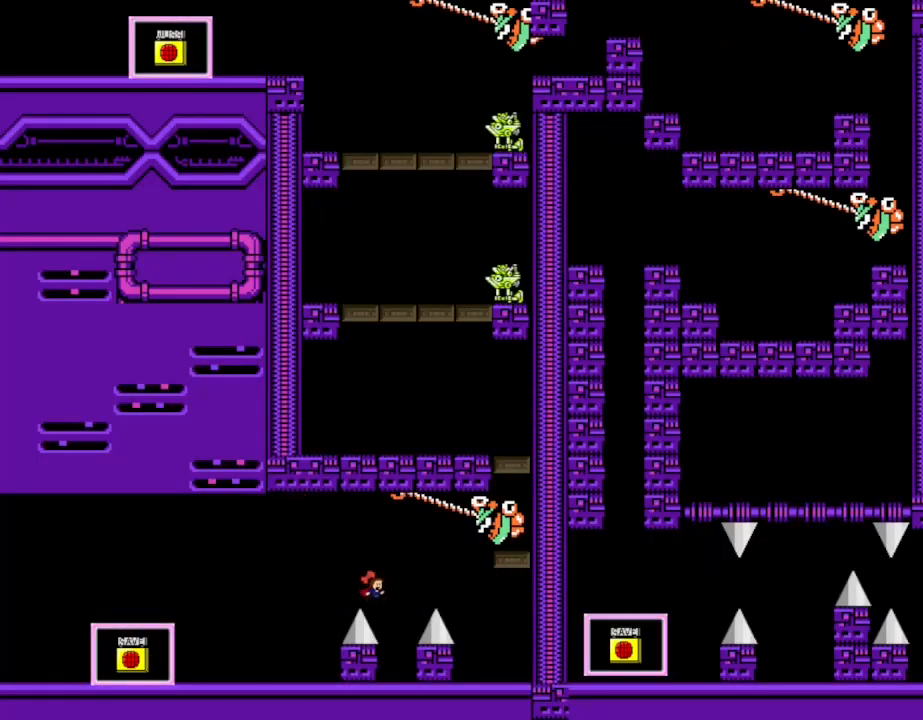
{"keys": ["right", "shift_l"], "events": [[133, "right", "up"], [217, "right", "down"], [333, "shift_l", "down"], [350, "right", "up"], [500, "right", "down"]]}
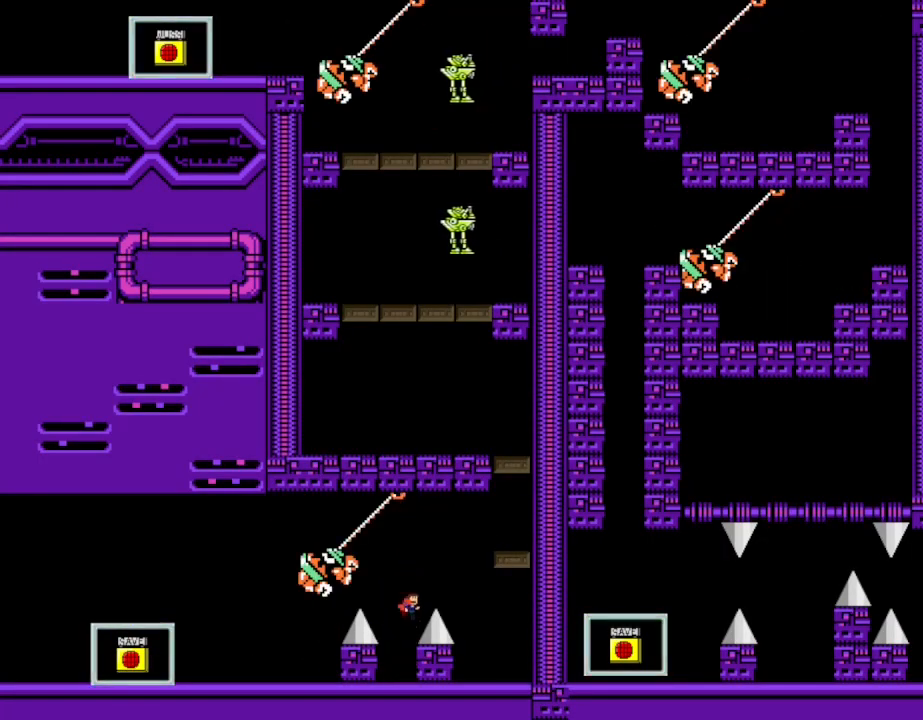
{"keys": ["right"], "events": [[217, "shift_l", "up"], [350, "shift_l", "down"], [483, "shift_l", "up"]]}
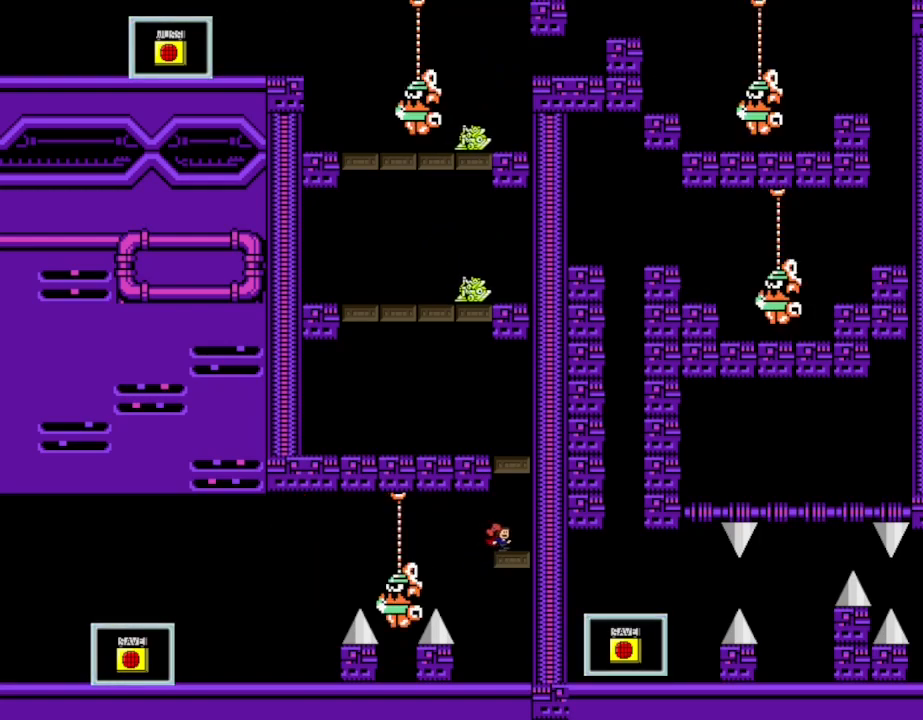
{"keys": ["left", "shift_l"], "events": [[17, "shift_l", "down"], [167, "right", "up"], [300, "shift_l", "up"], [317, "left", "down"], [350, "shift_l", "down"]]}
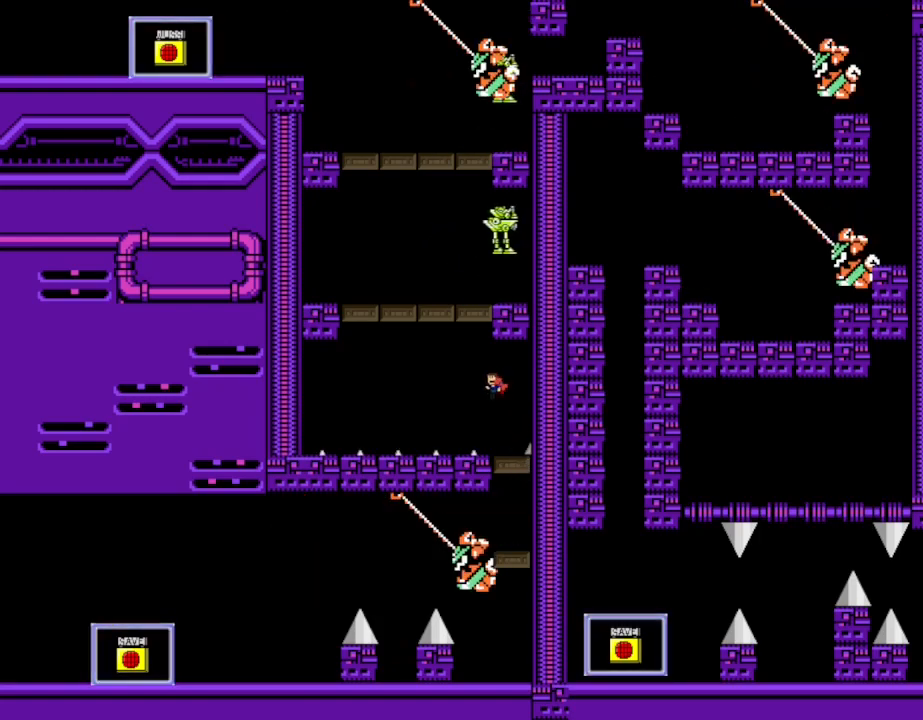
{"keys": ["left"], "events": [[133, "shift_l", "up"], [183, "shift_l", "down"], [450, "shift_l", "up"]]}
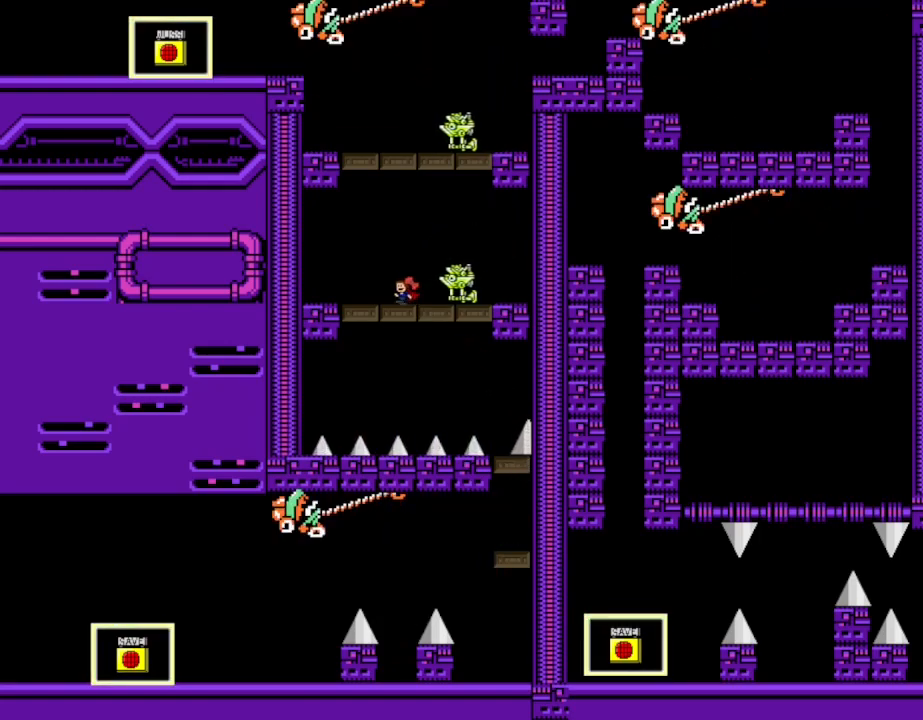
{"keys": ["shift_l"], "events": [[33, "shift_l", "down"], [183, "left", "up"], [317, "shift_l", "up"], [383, "left", "down"], [400, "shift_l", "down"], [467, "left", "up"]]}
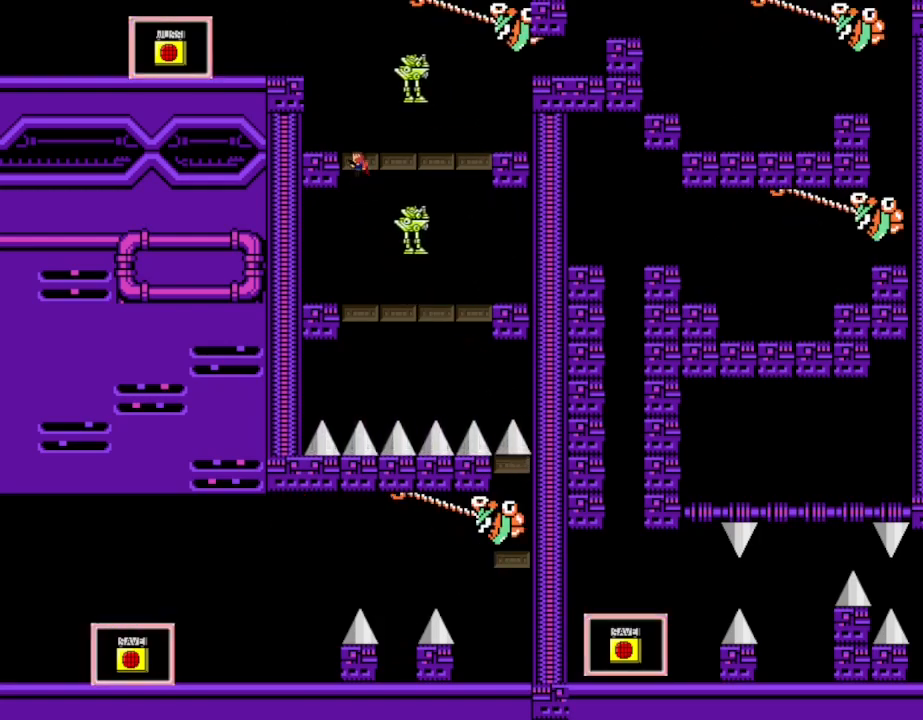
{"keys": ["left", "shift_l"], "events": [[17, "left", "down"], [117, "shift_l", "up"], [167, "shift_l", "down"], [417, "shift_l", "up"], [450, "shift_l", "down"]]}
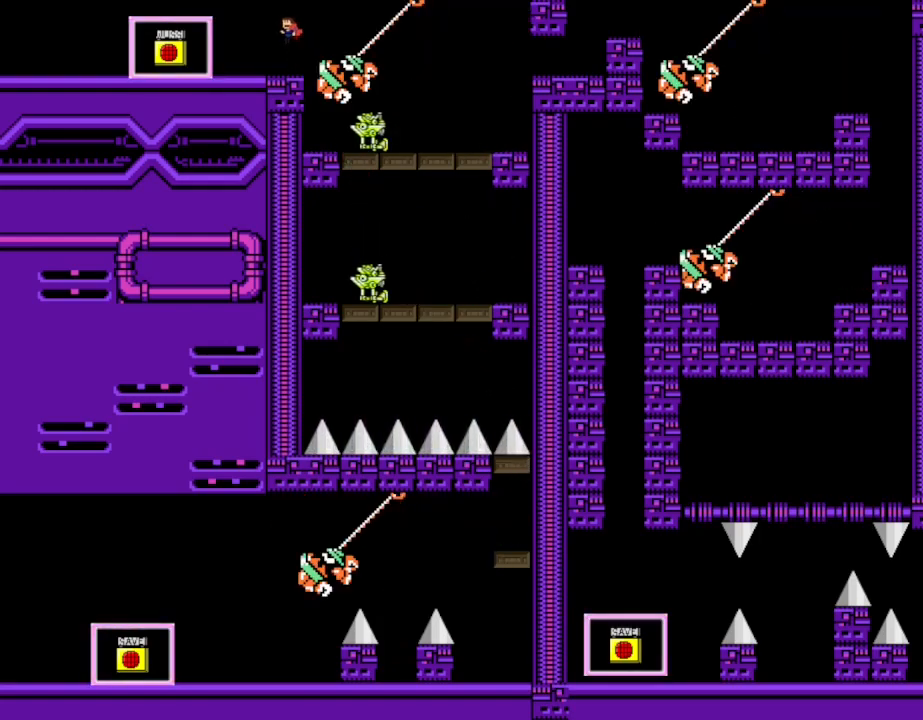
{"keys": ["left"], "events": [[83, "shift_l", "up"]]}
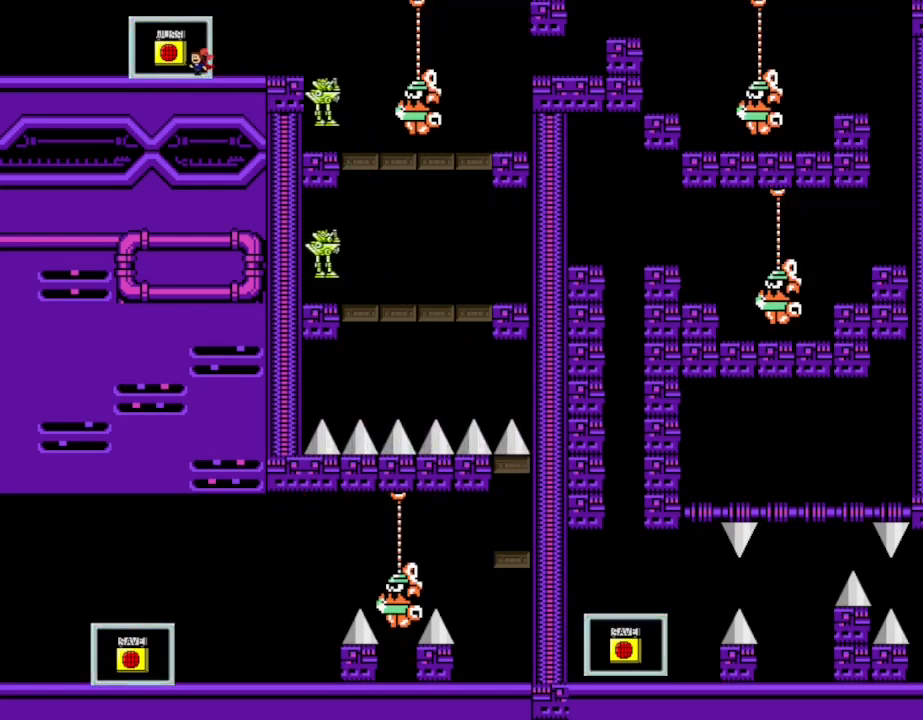
{"keys": ["right"], "events": [[50, "shift_l", "down"], [83, "shift_l", "up"], [150, "left", "up"], [383, "z", "down"], [450, "z", "up"], [467, "right", "down"]]}
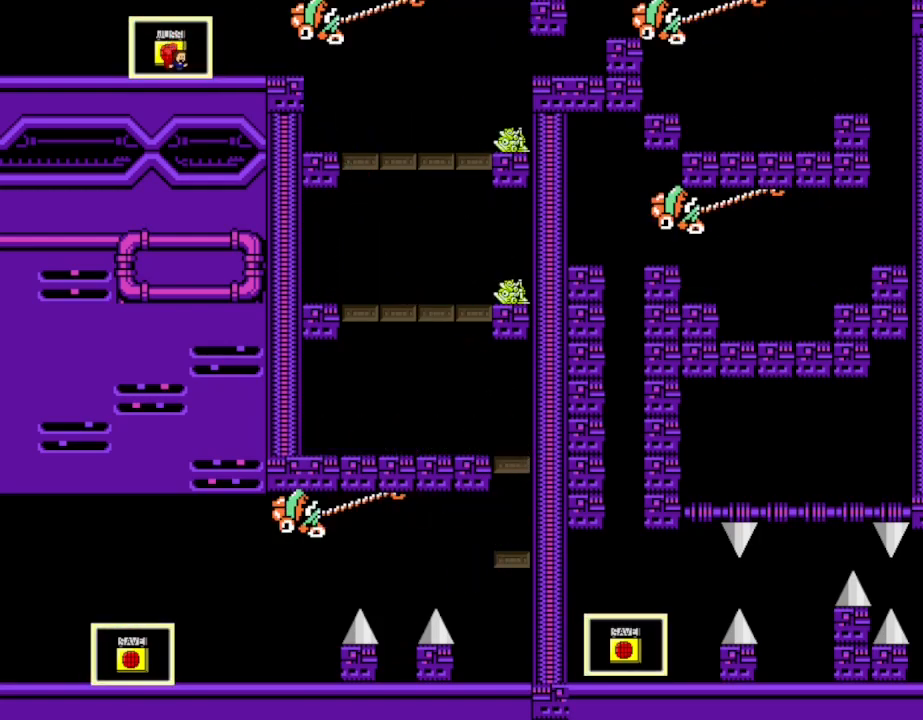
{"keys": ["right"], "events": [[50, "shift_l", "down"], [183, "shift_l", "up"]]}
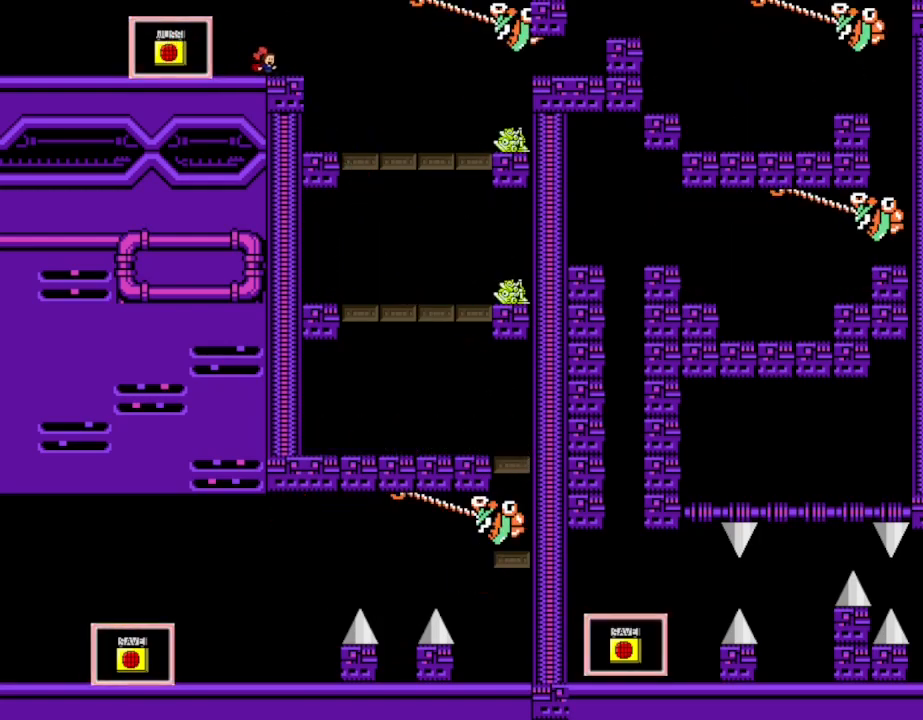
{"keys": ["left"], "events": [[300, "left", "down"], [317, "right", "up"]]}
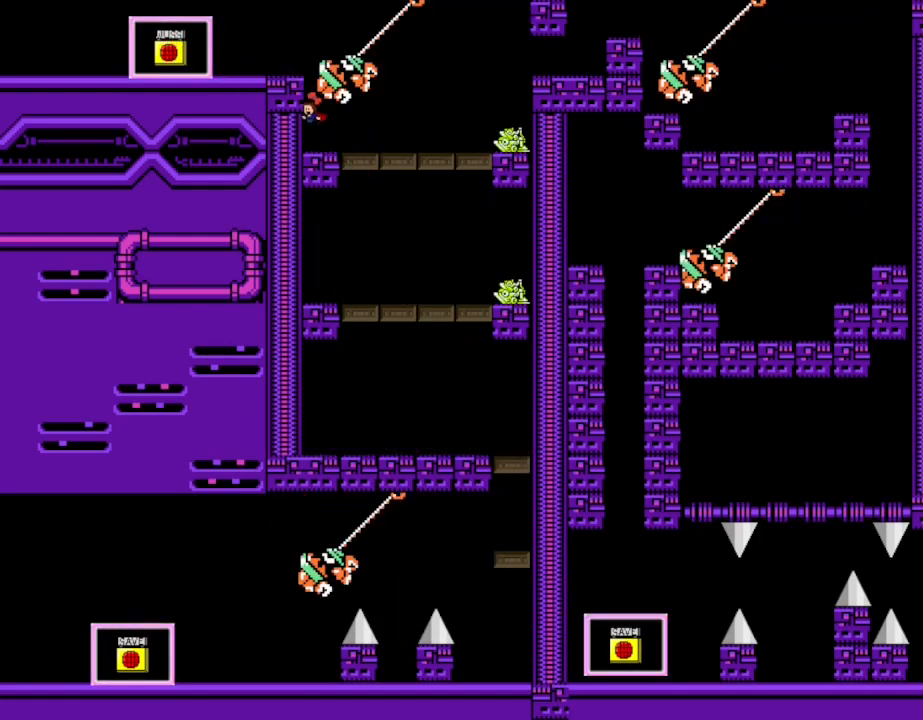
{"keys": ["right"], "events": [[100, "left", "up"], [183, "right", "down"]]}
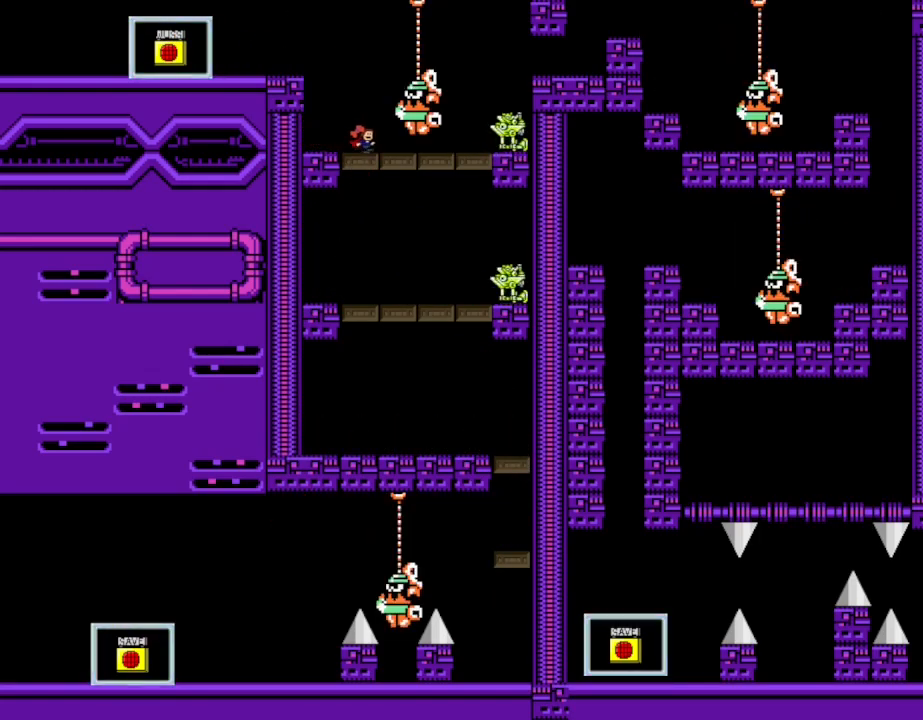
{"keys": [], "events": [[67, "right", "up"], [133, "left", "down"], [500, "left", "up"]]}
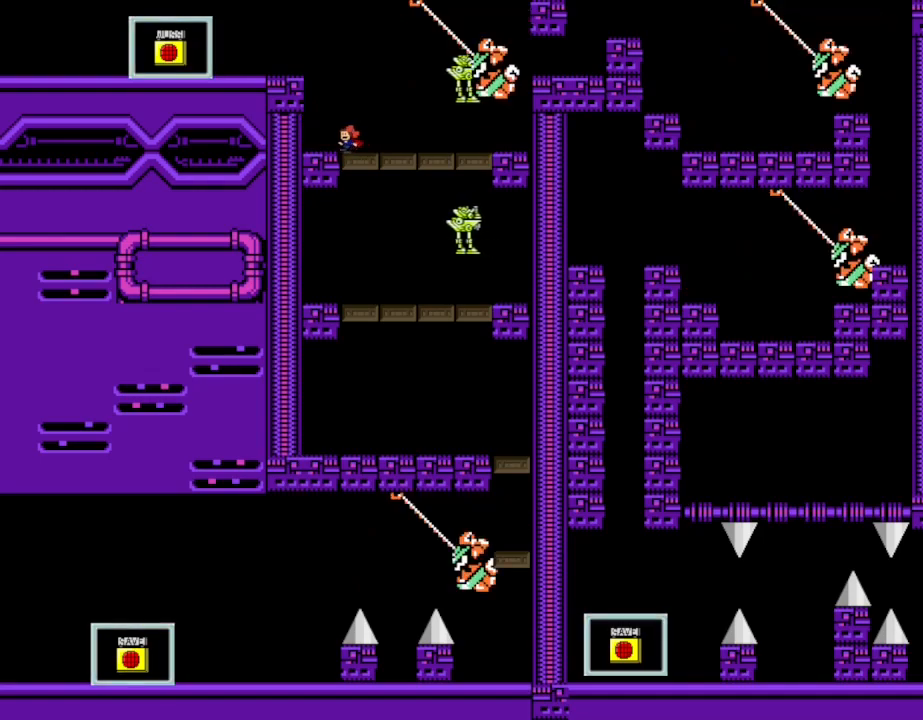
{"keys": [], "events": []}
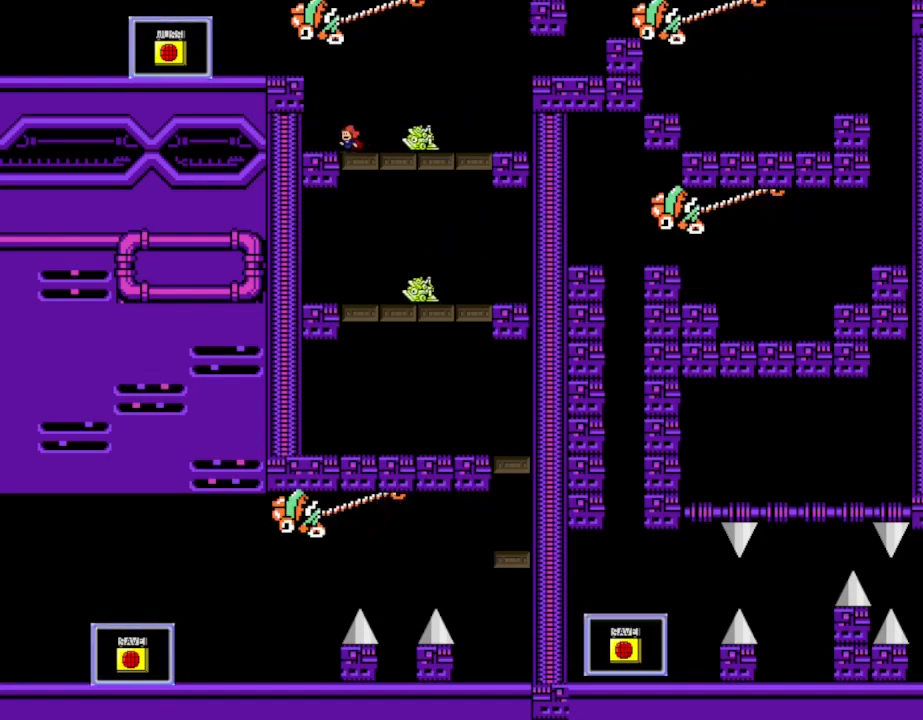
{"keys": ["right"], "events": [[250, "right", "down"]]}
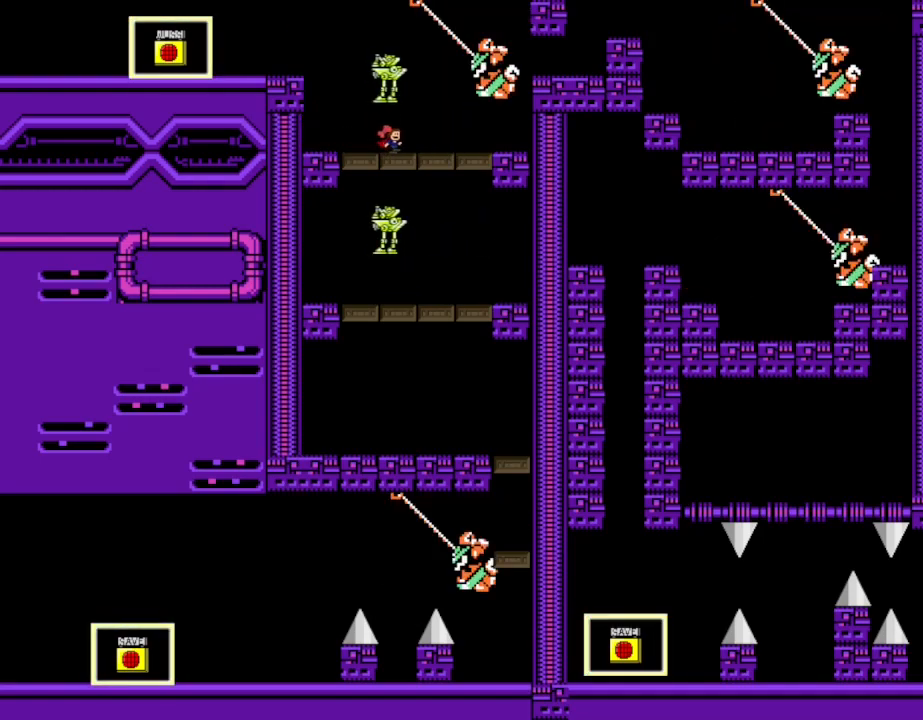
{"keys": ["right"], "events": []}
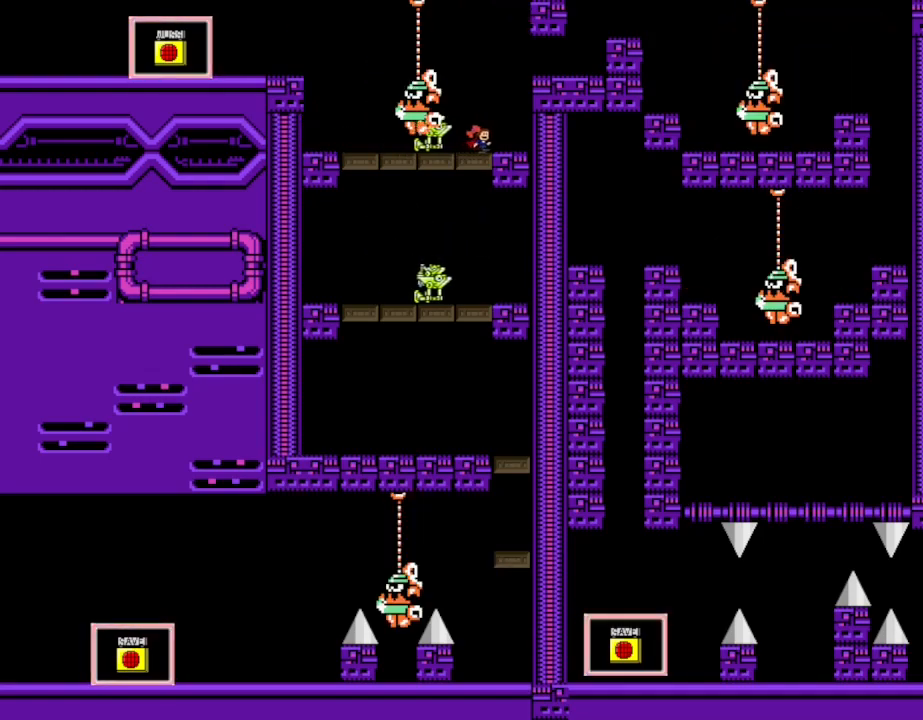
{"keys": ["right"], "events": [[133, "shift_l", "down"], [250, "shift_l", "up"], [317, "shift_l", "down"], [400, "shift_l", "up"]]}
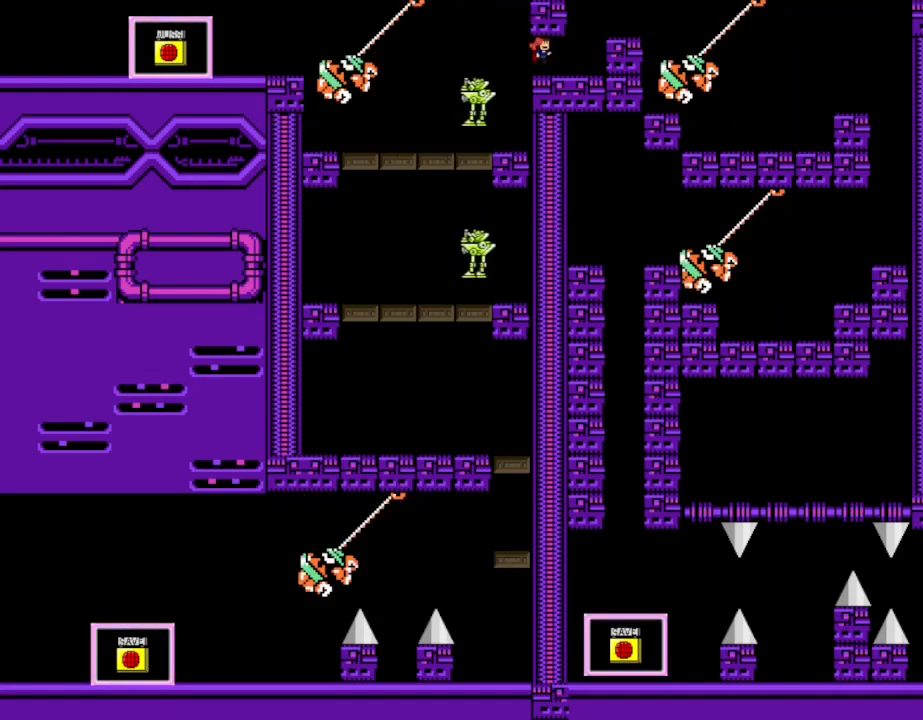
{"keys": [], "events": [[350, "shift_l", "down"], [400, "right", "up"], [467, "shift_l", "up"]]}
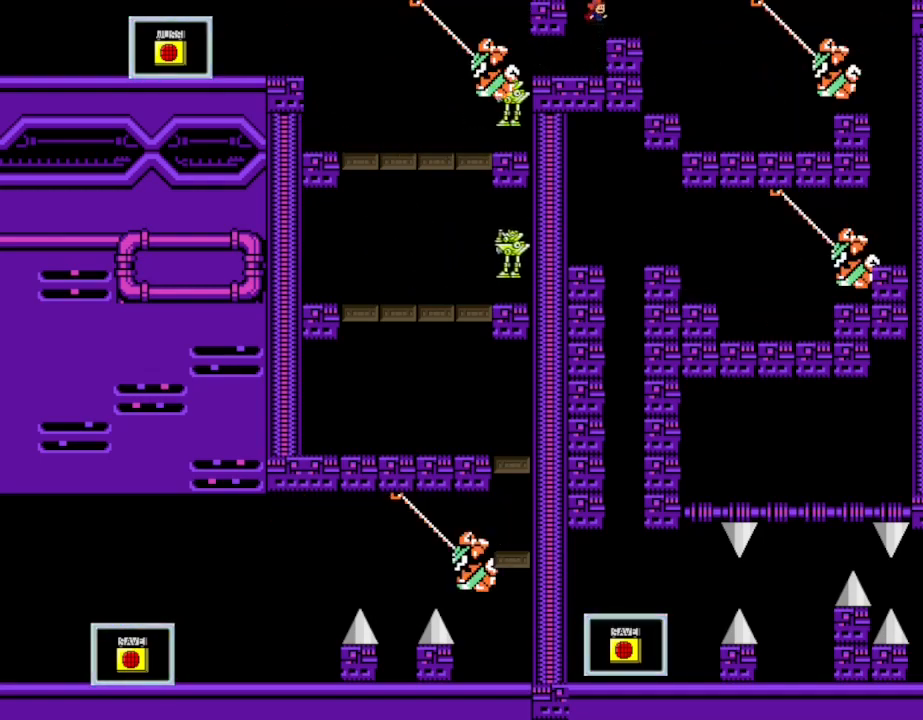
{"keys": [], "events": [[50, "right", "down"], [117, "right", "up"]]}
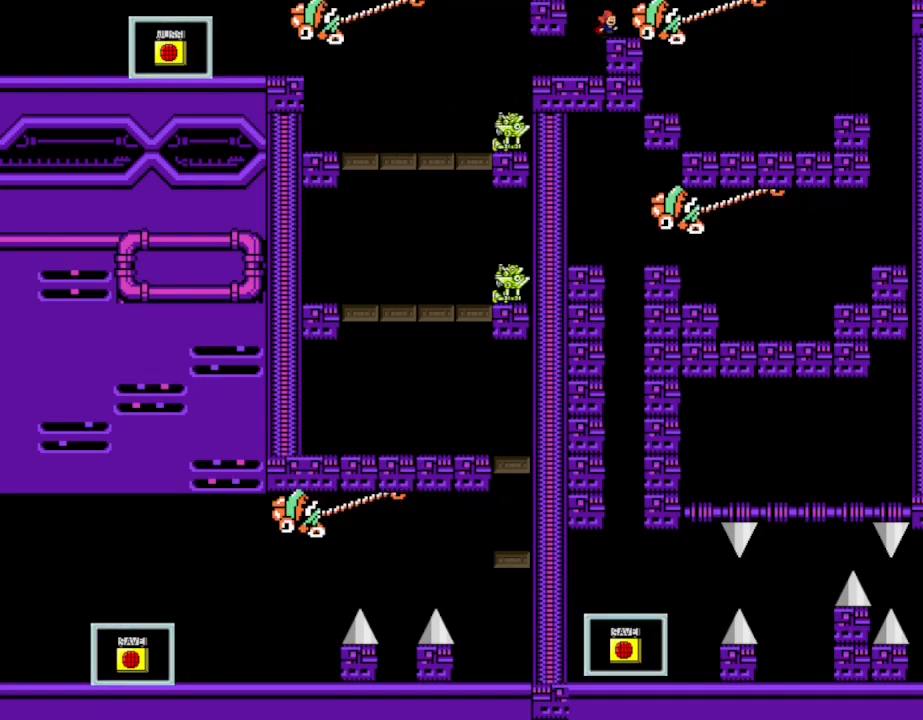
{"keys": ["right"], "events": [[233, "right", "down"]]}
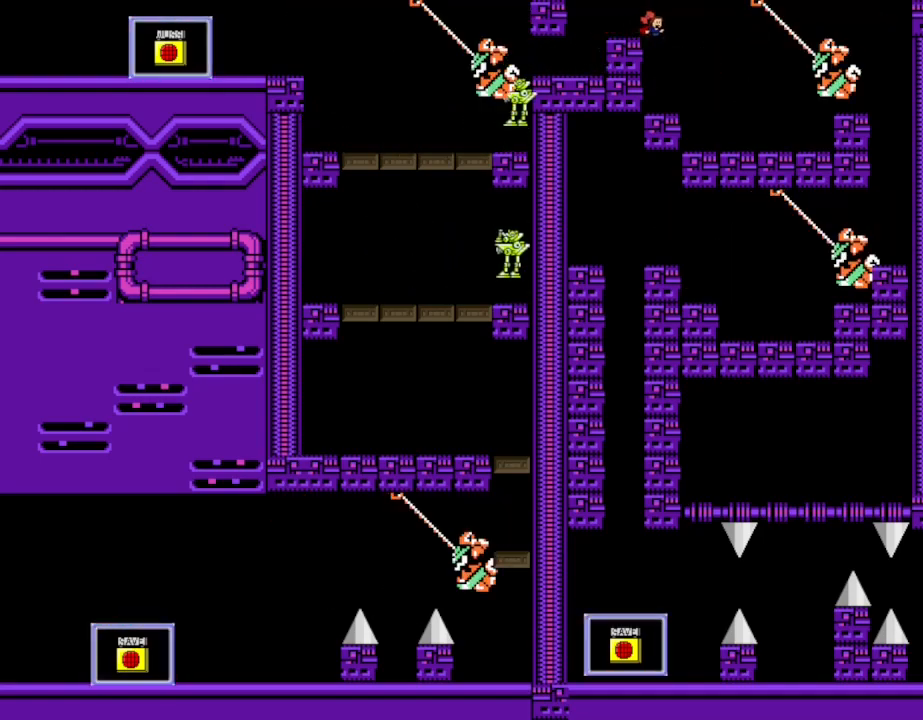
{"keys": ["left"], "events": [[250, "left", "down"], [250, "right", "up"]]}